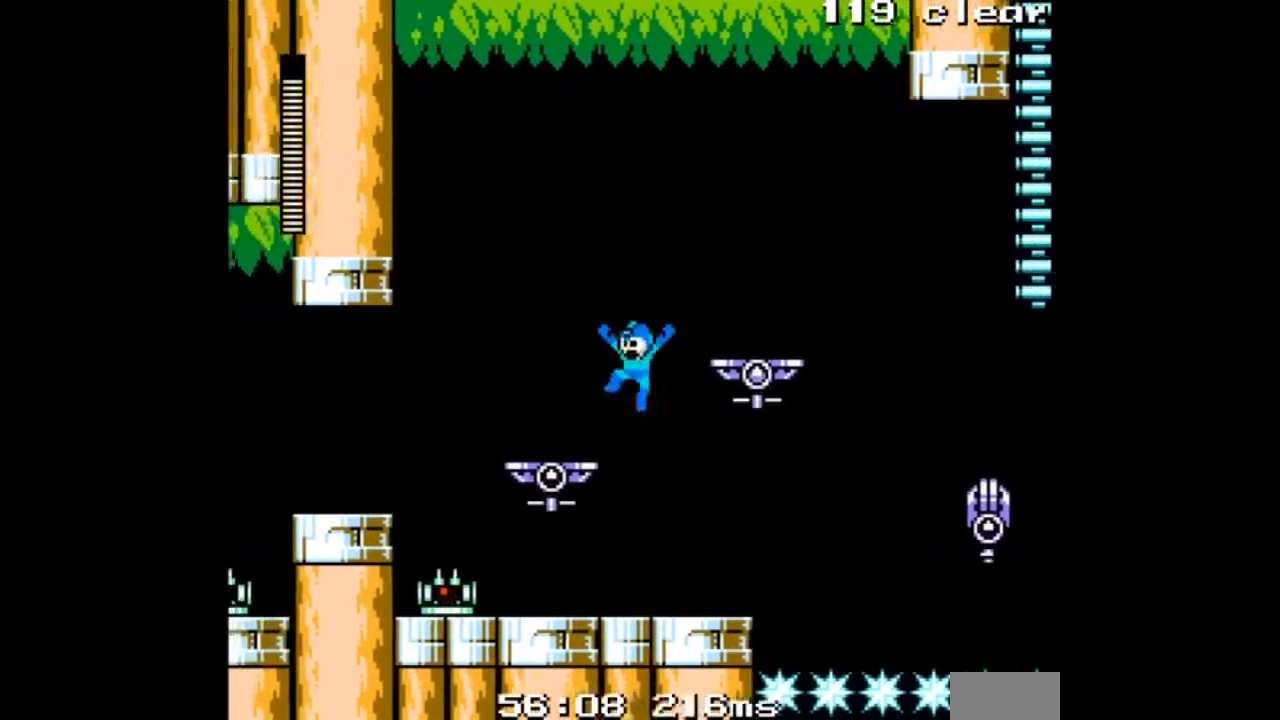
Gameplay with a controller; each line is a JSON object with the inputs held at the frame after it. "events" lists button and stick changes between this image and that frame as [ms after this image, input, new state], when the widget could be followed in between. Not read: L3 R3.
{"buttons": ["A", "B", "DPAD_LEFT"]}
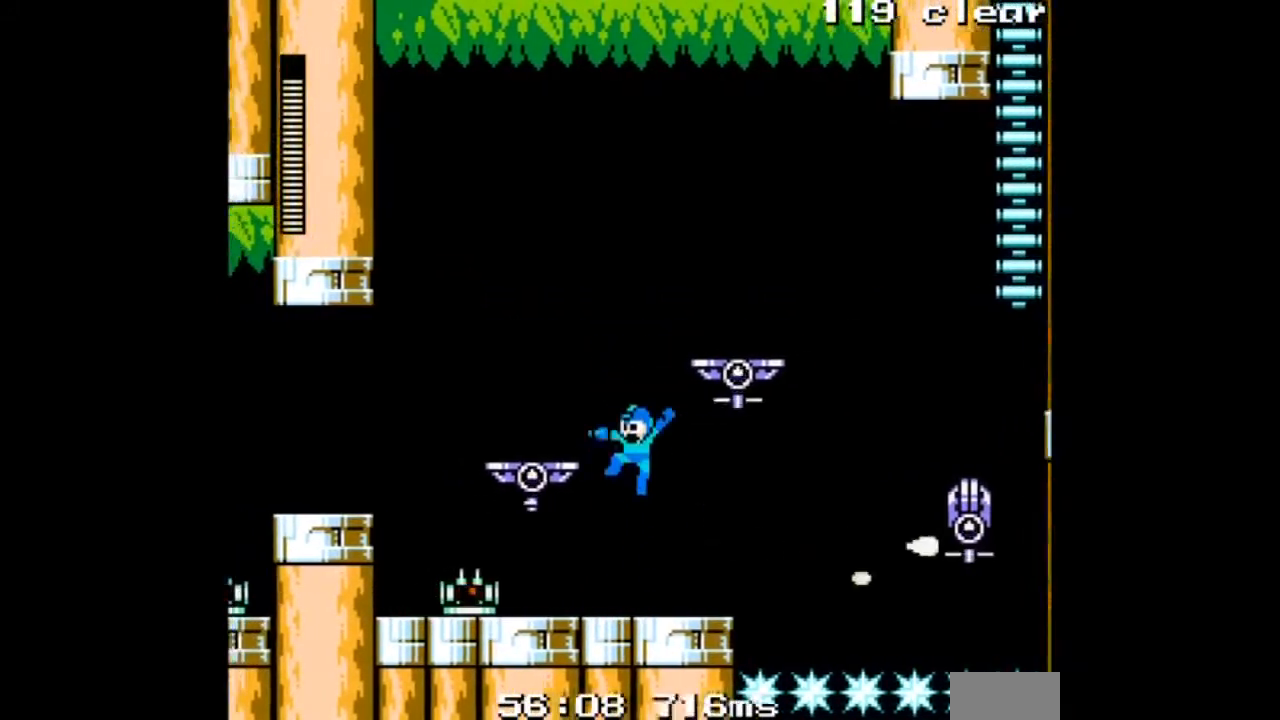
{"buttons": ["A", "B", "DPAD_RIGHT"], "events": [[234, "B", "up"], [267, "DPAD_LEFT", "up"], [368, "DPAD_RIGHT", "down"], [434, "B", "down"]]}
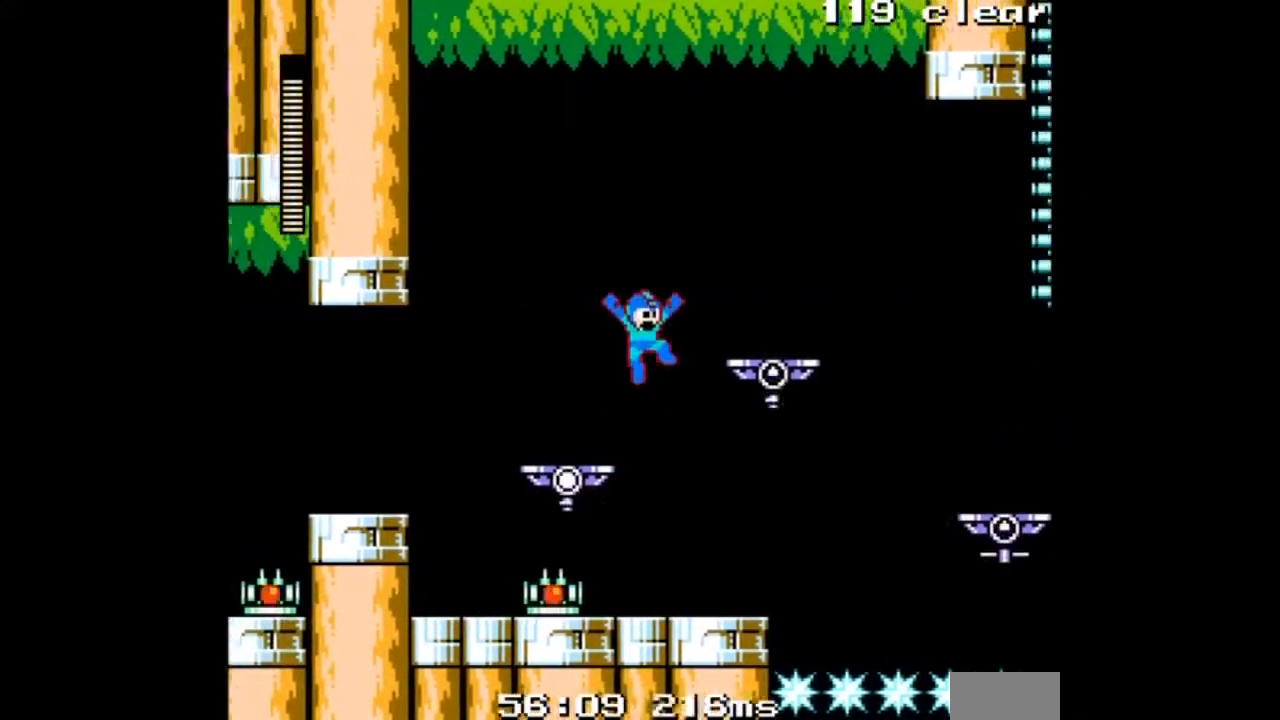
{"buttons": ["A", "DPAD_RIGHT"], "events": [[267, "B", "up"]]}
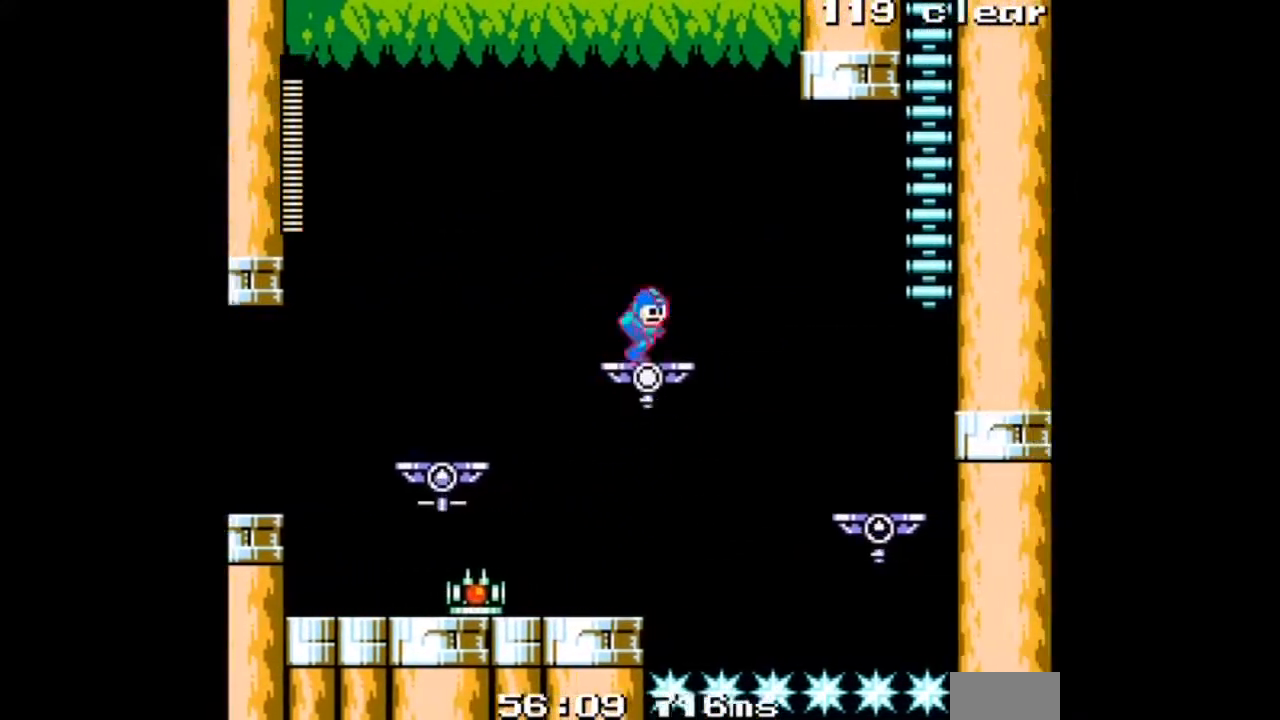
{"buttons": ["A", "B", "DPAD_UP", "DPAD_RIGHT"], "events": [[134, "B", "down"], [334, "DPAD_UP", "down"]]}
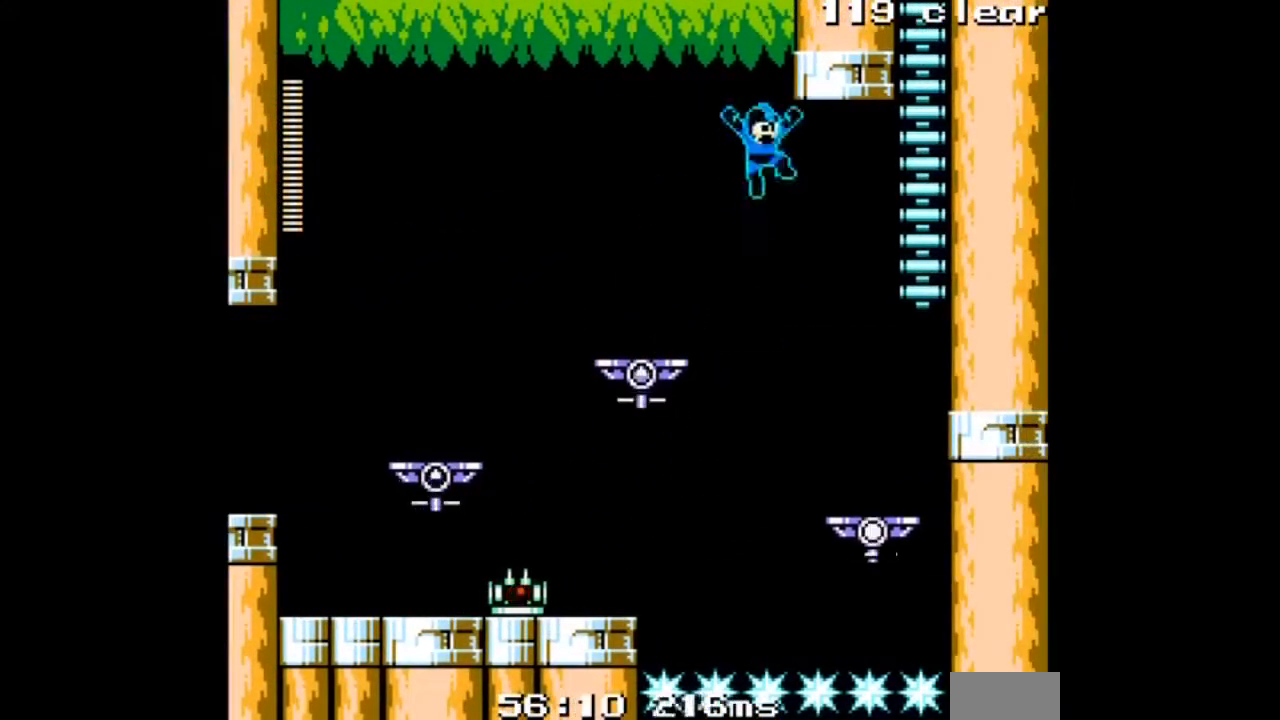
{"buttons": ["A", "DPAD_UP"], "events": [[334, "B", "up"], [367, "DPAD_RIGHT", "up"]]}
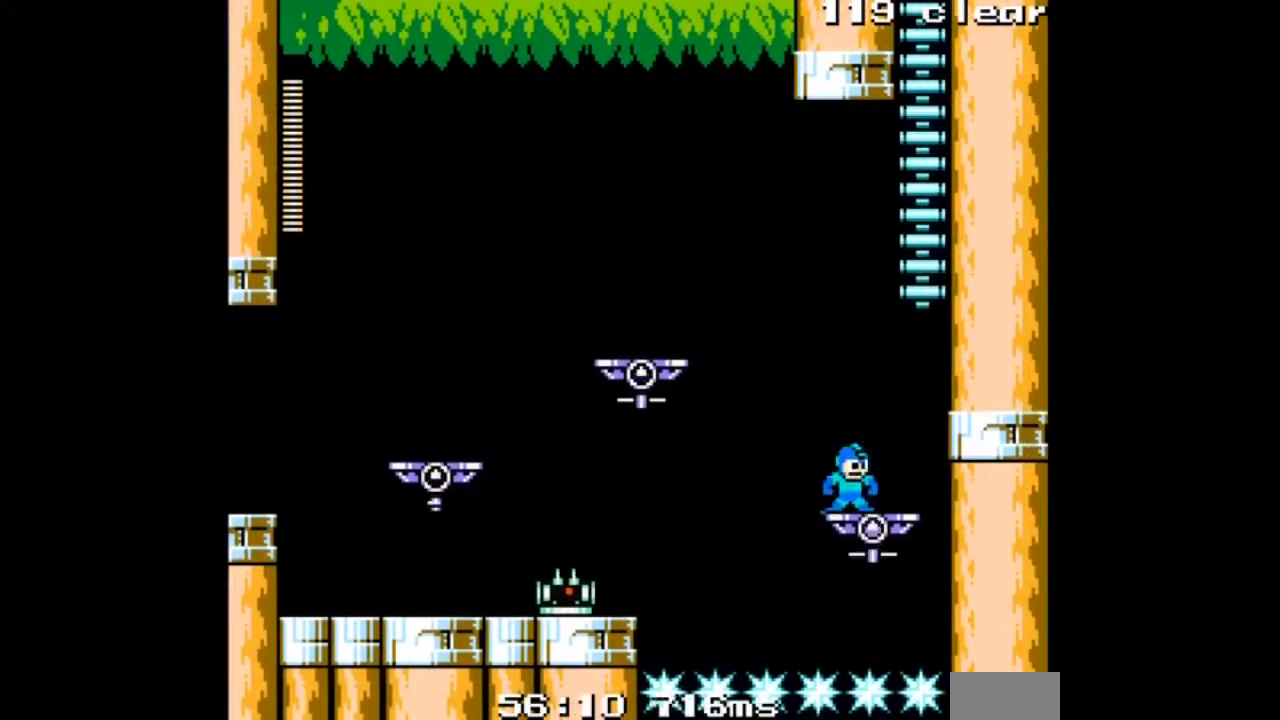
{"buttons": ["A", "B", "DPAD_UP", "DPAD_RIGHT"], "events": [[34, "B", "down"], [167, "DPAD_RIGHT", "down"]]}
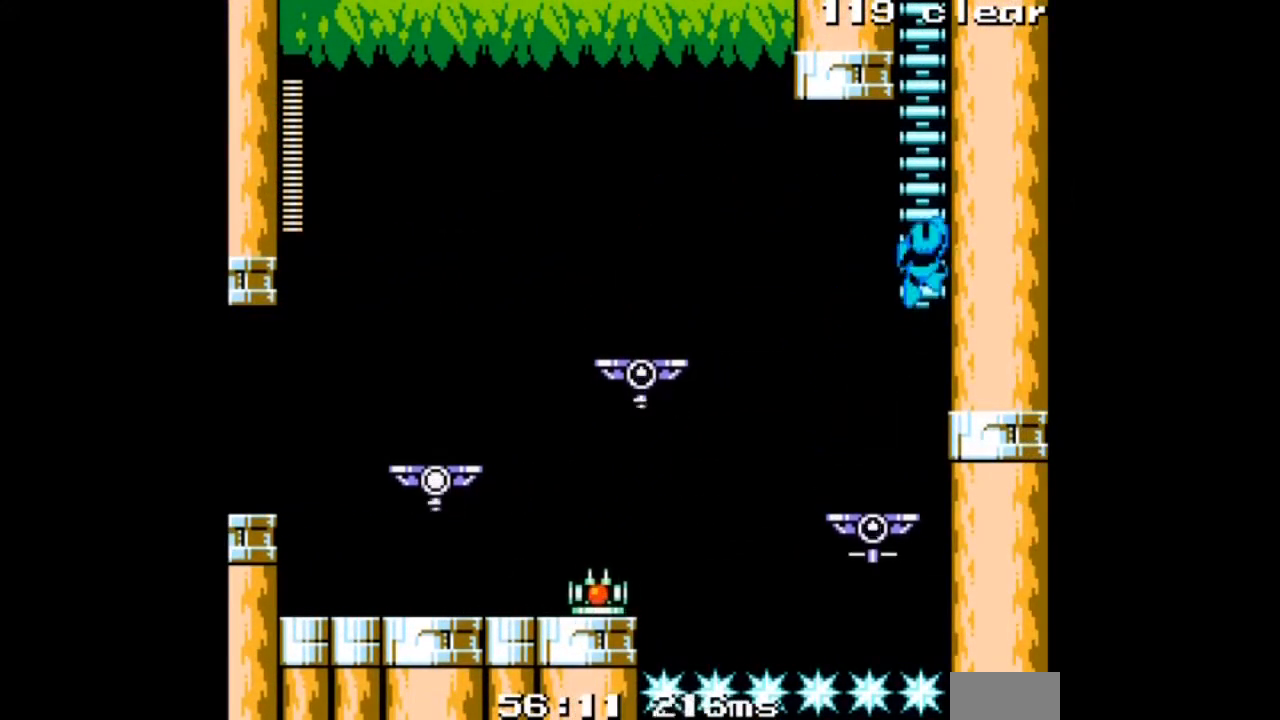
{"buttons": ["A", "DPAD_UP"], "events": [[167, "B", "up"], [167, "DPAD_RIGHT", "up"]]}
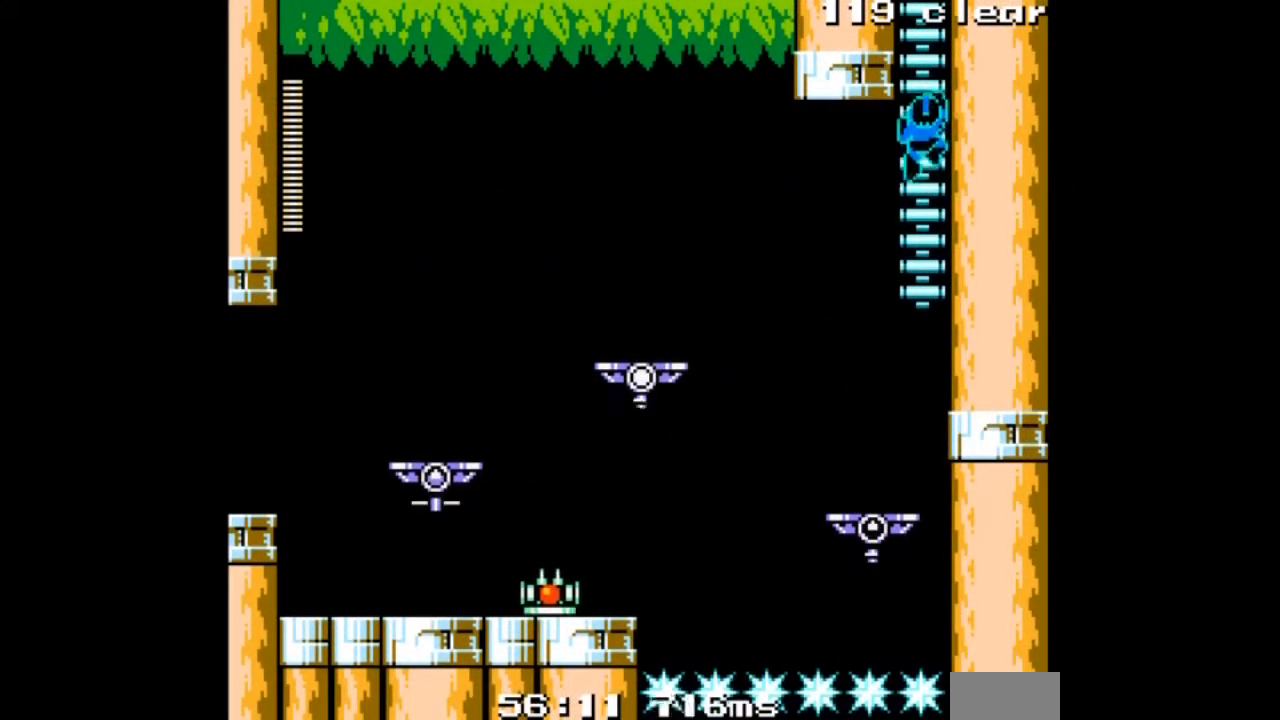
{"buttons": ["A", "DPAD_UP", "DPAD_LEFT"], "events": [[468, "DPAD_LEFT", "down"]]}
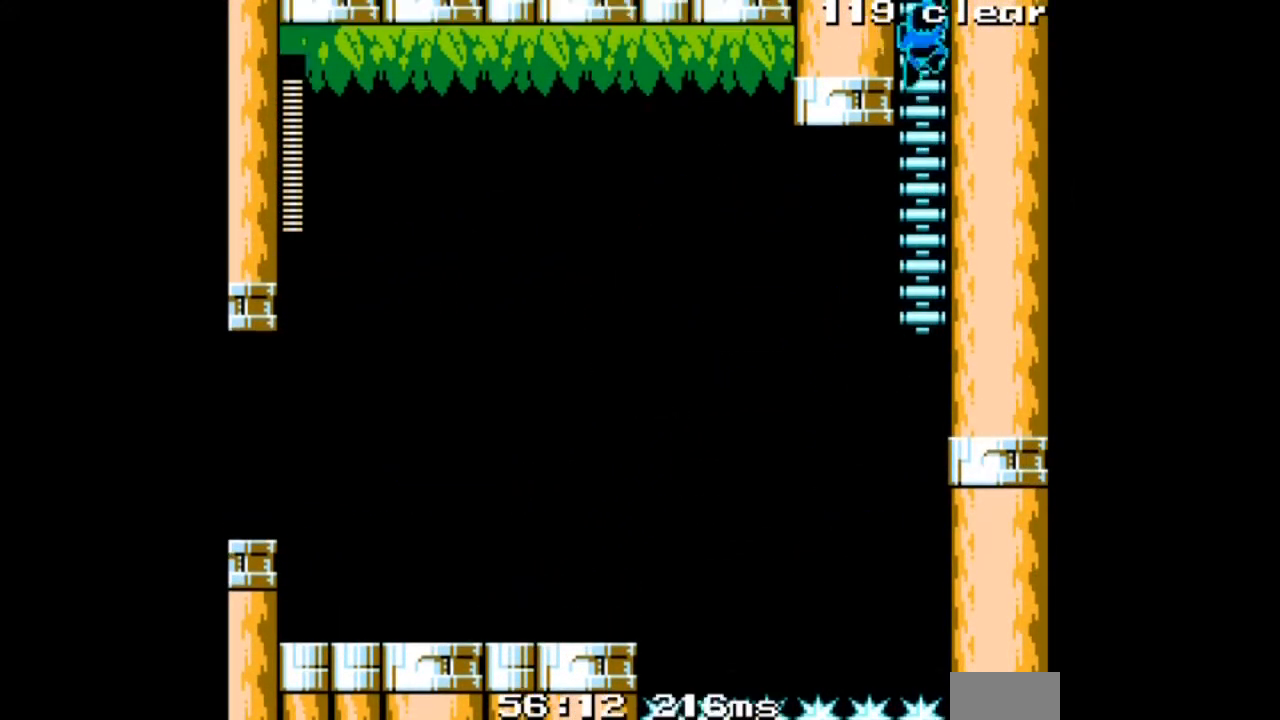
{"buttons": ["A", "DPAD_UP"], "events": [[267, "DPAD_LEFT", "up"]]}
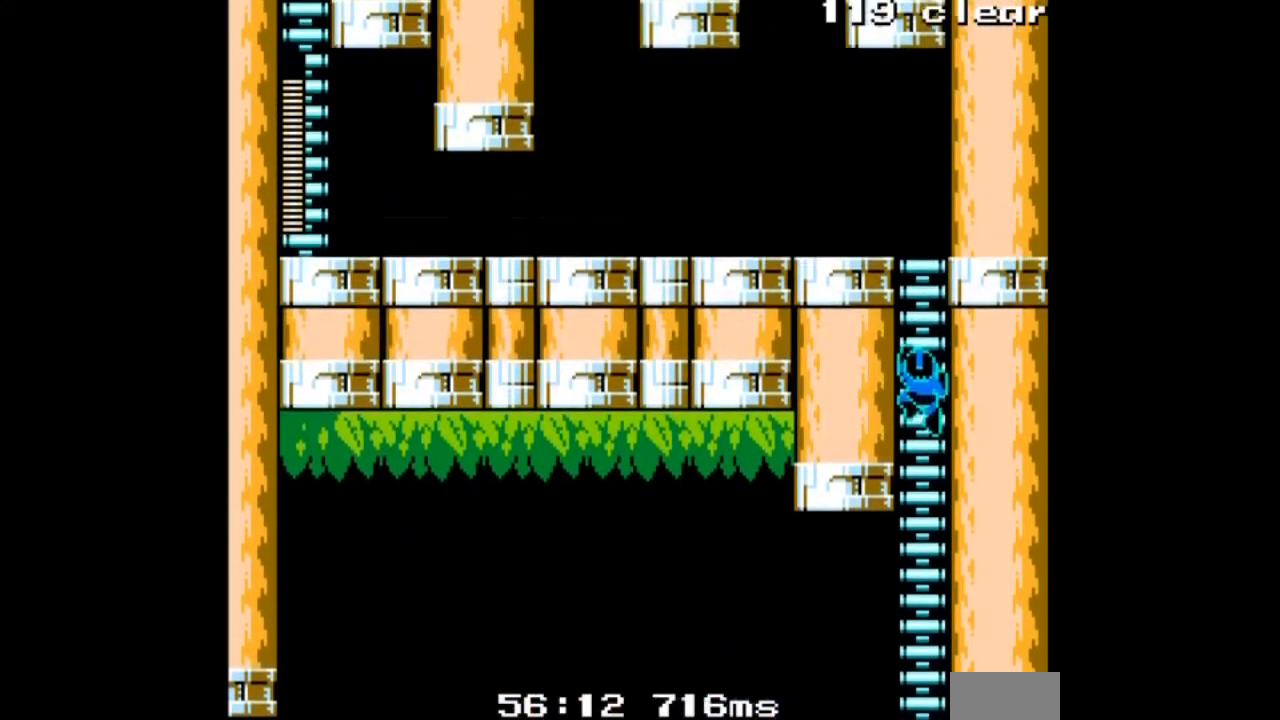
{"buttons": ["A", "DPAD_UP", "DPAD_LEFT"], "events": [[301, "DPAD_LEFT", "down"]]}
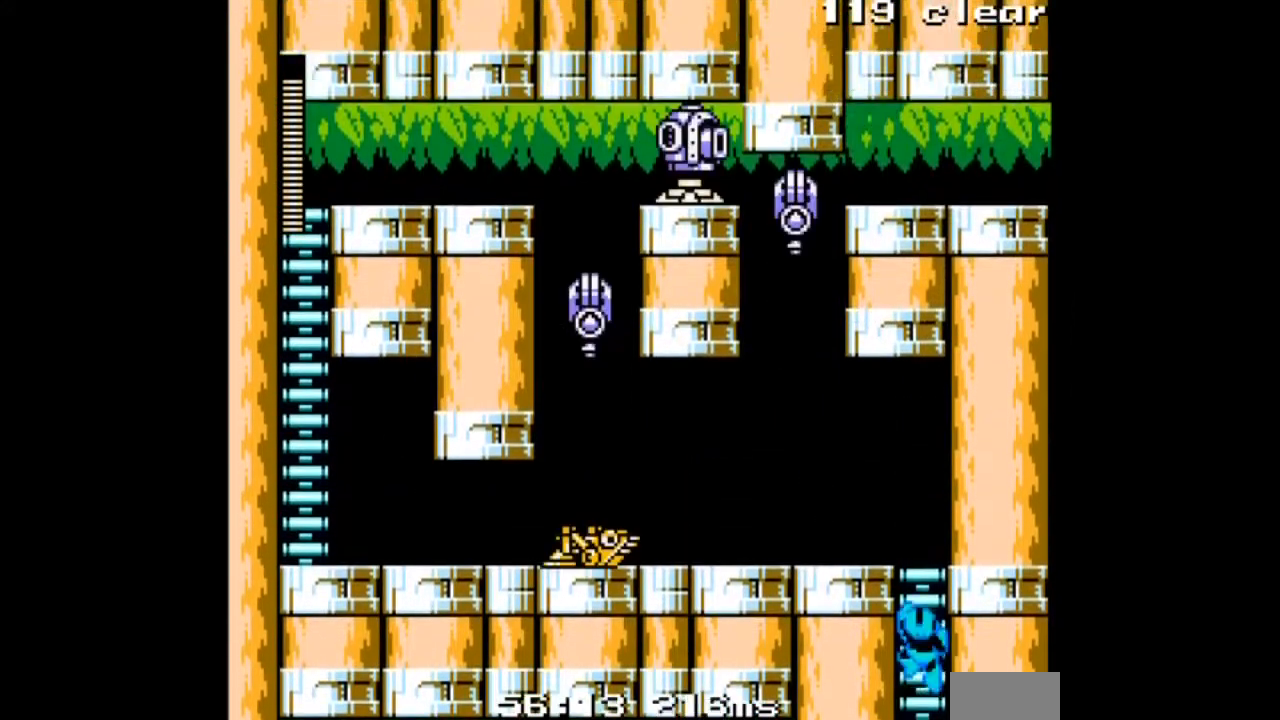
{"buttons": ["A", "DPAD_UP", "DPAD_LEFT"], "events": []}
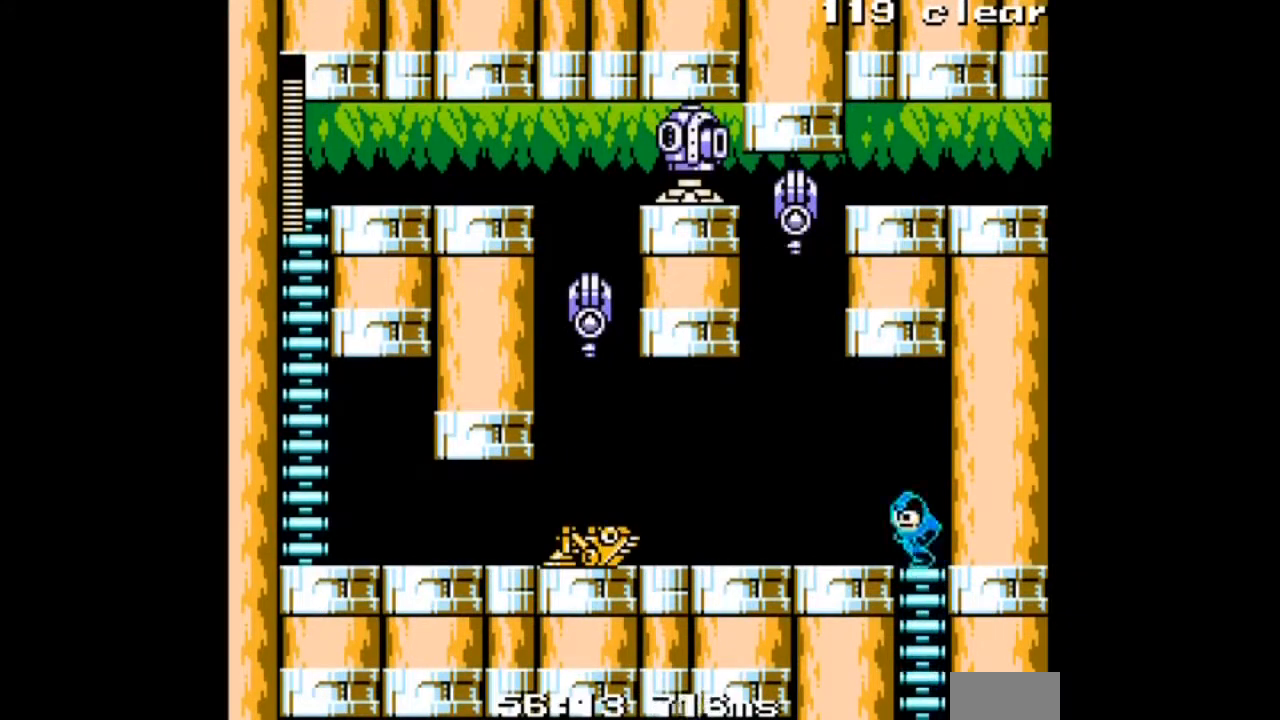
{"buttons": ["A", "DPAD_LEFT"], "events": [[67, "A", "up"], [134, "A", "down"], [134, "DPAD_UP", "up"]]}
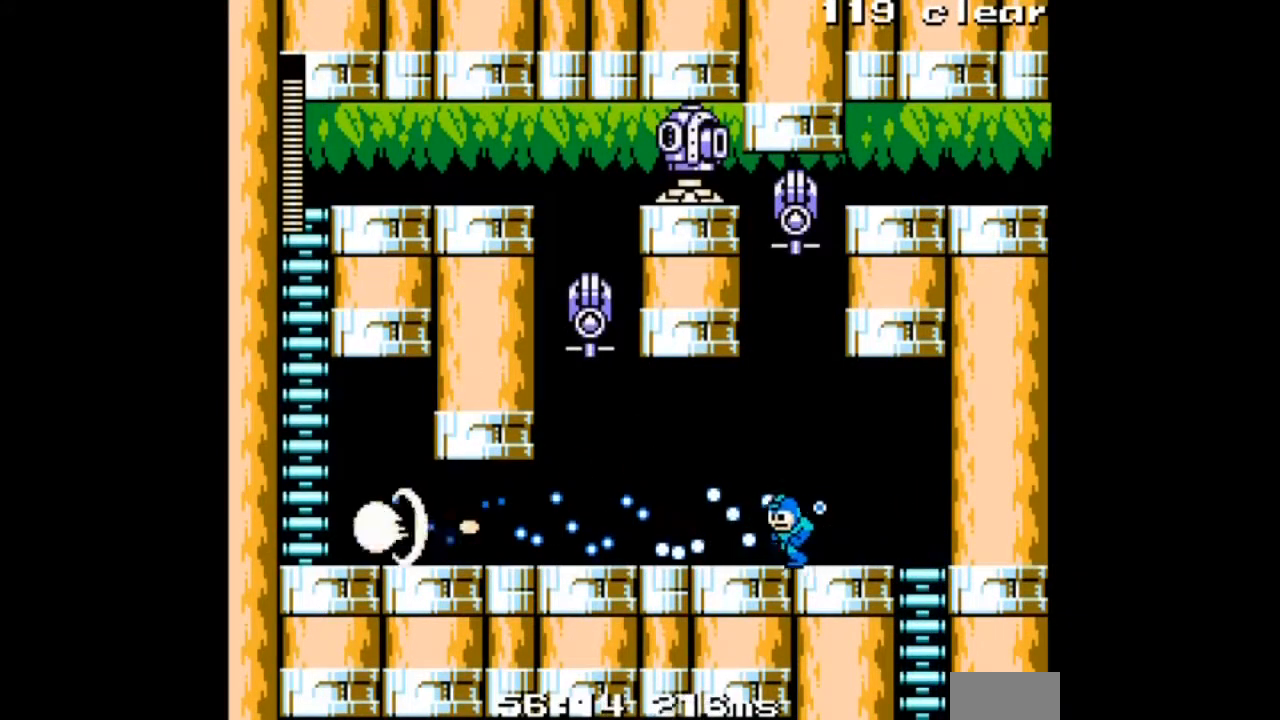
{"buttons": ["A", "DPAD_DOWN", "DPAD_LEFT"], "events": [[167, "DPAD_DOWN", "down"], [267, "B", "down"], [434, "B", "up"]]}
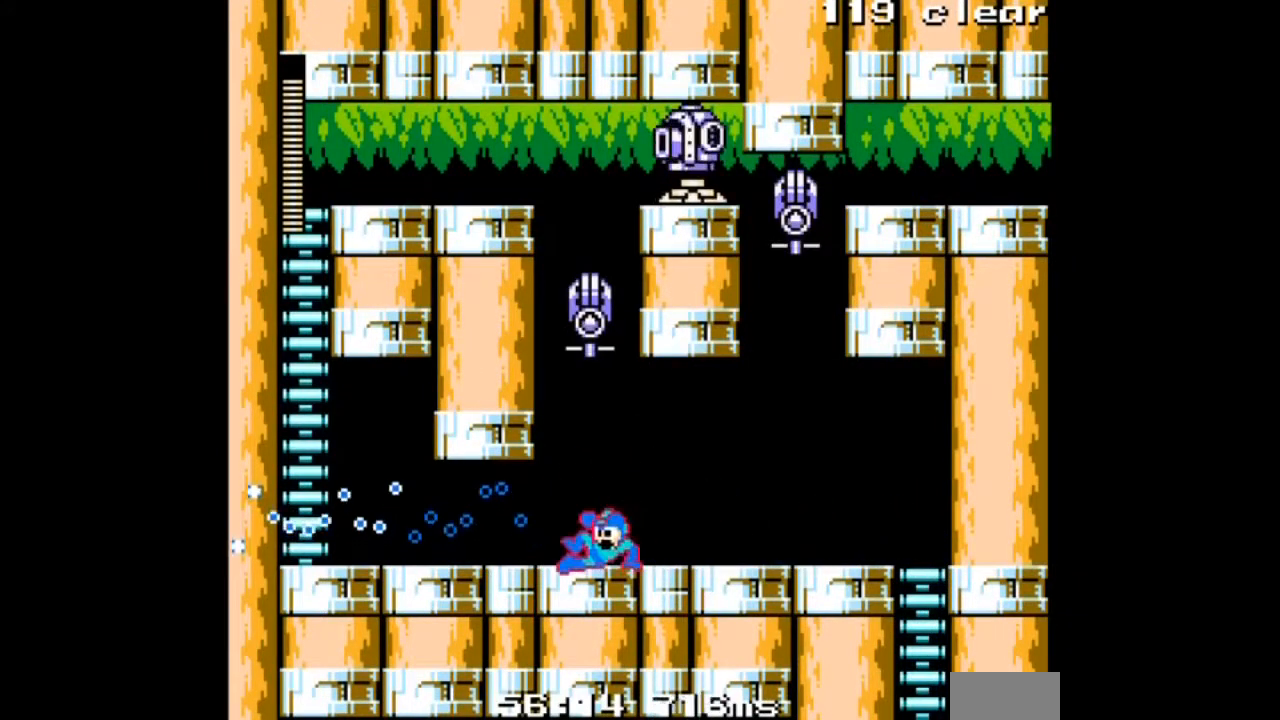
{"buttons": ["A", "DPAD_LEFT"], "events": [[401, "DPAD_DOWN", "up"]]}
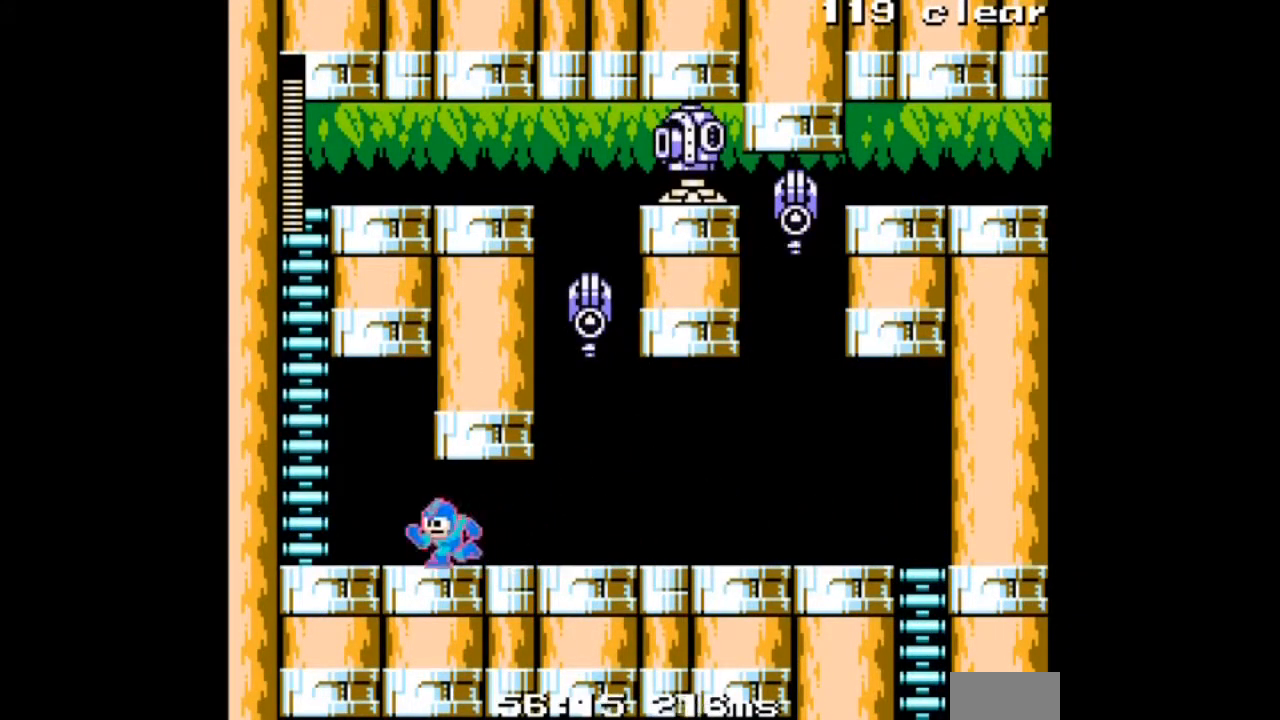
{"buttons": ["A", "DPAD_UP", "DPAD_LEFT"], "events": [[167, "DPAD_UP", "down"]]}
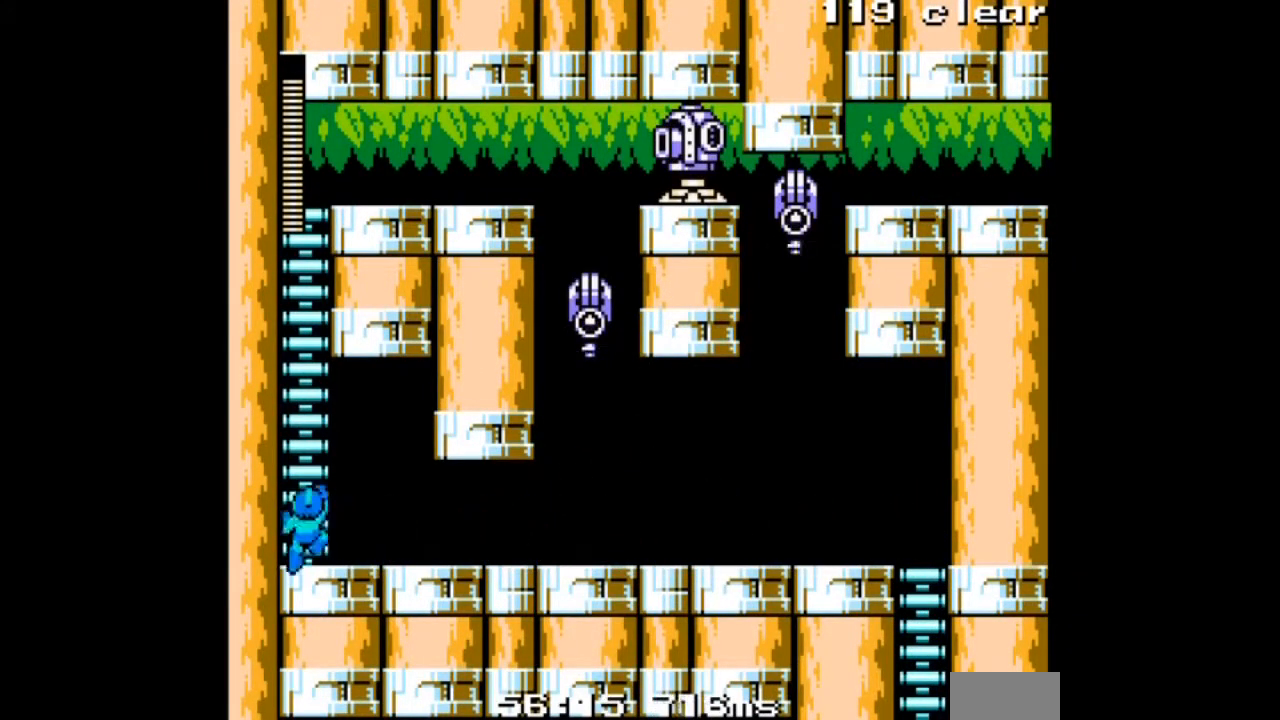
{"buttons": ["A", "DPAD_UP"], "events": [[201, "DPAD_LEFT", "up"]]}
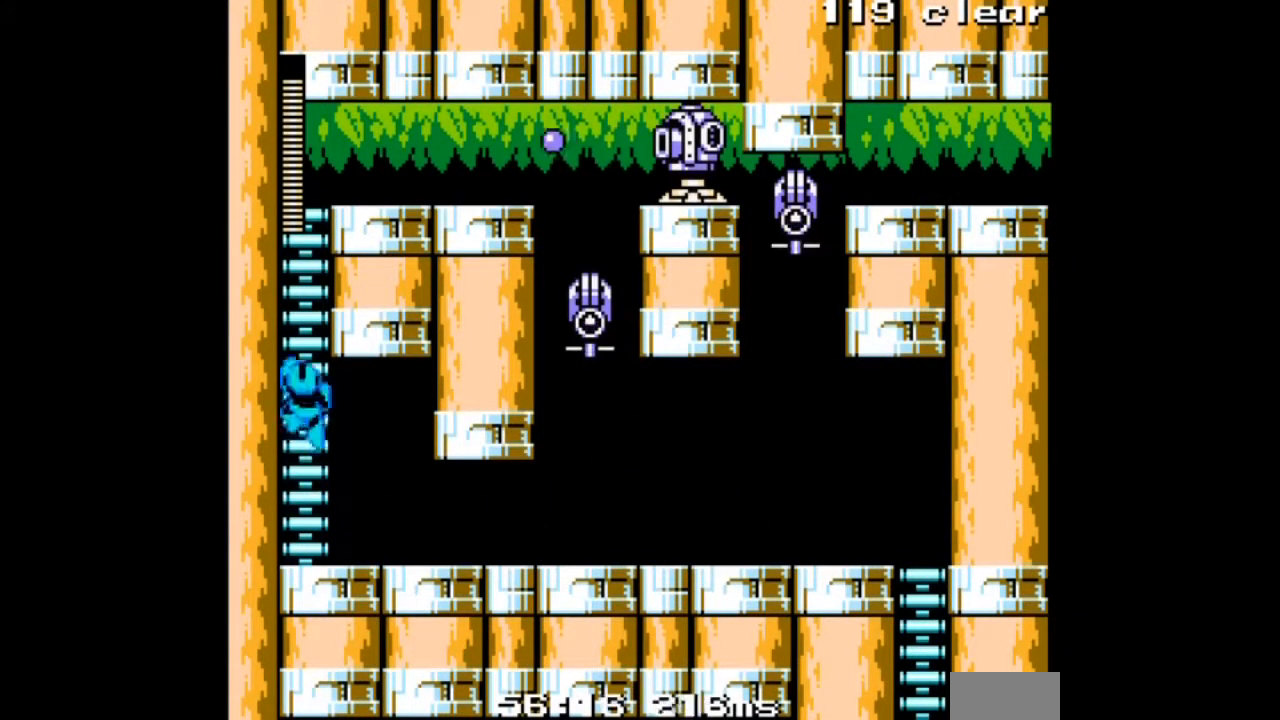
{"buttons": ["A", "DPAD_UP", "DPAD_RIGHT"], "events": [[33, "DPAD_RIGHT", "down"]]}
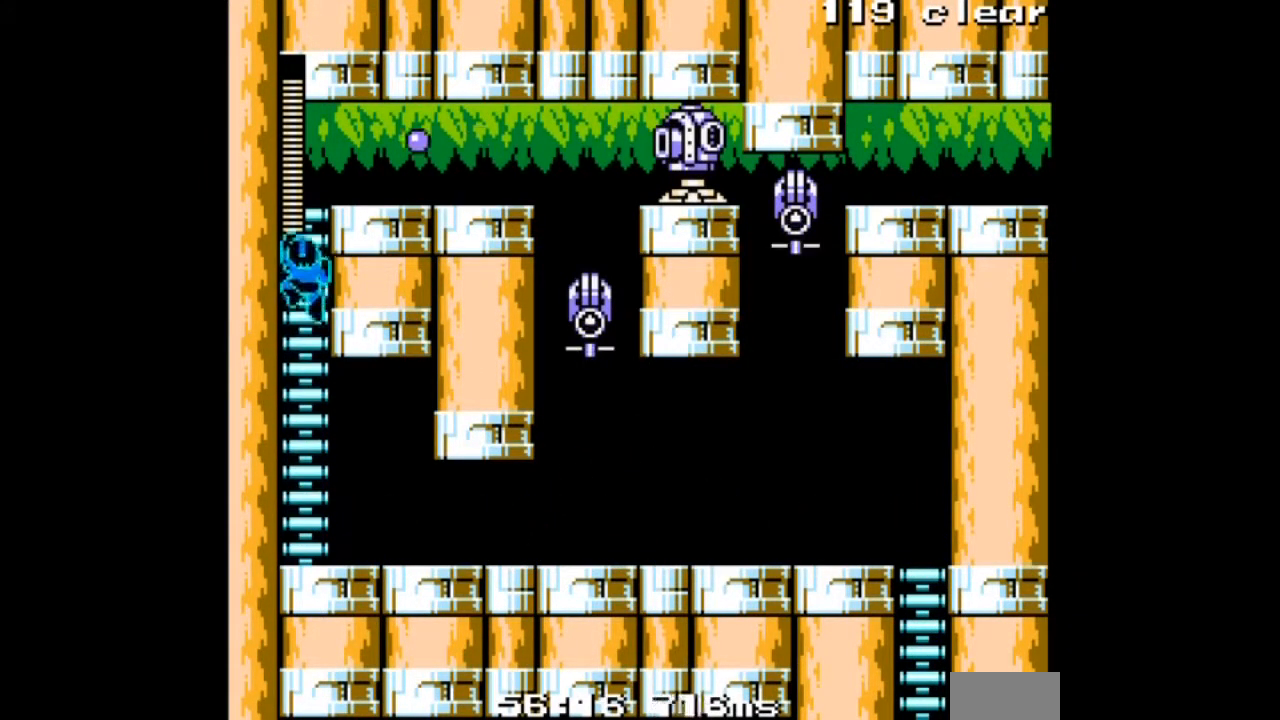
{"buttons": [], "events": [[234, "A", "up"], [234, "DPAD_UP", "up"], [267, "DPAD_RIGHT", "up"]]}
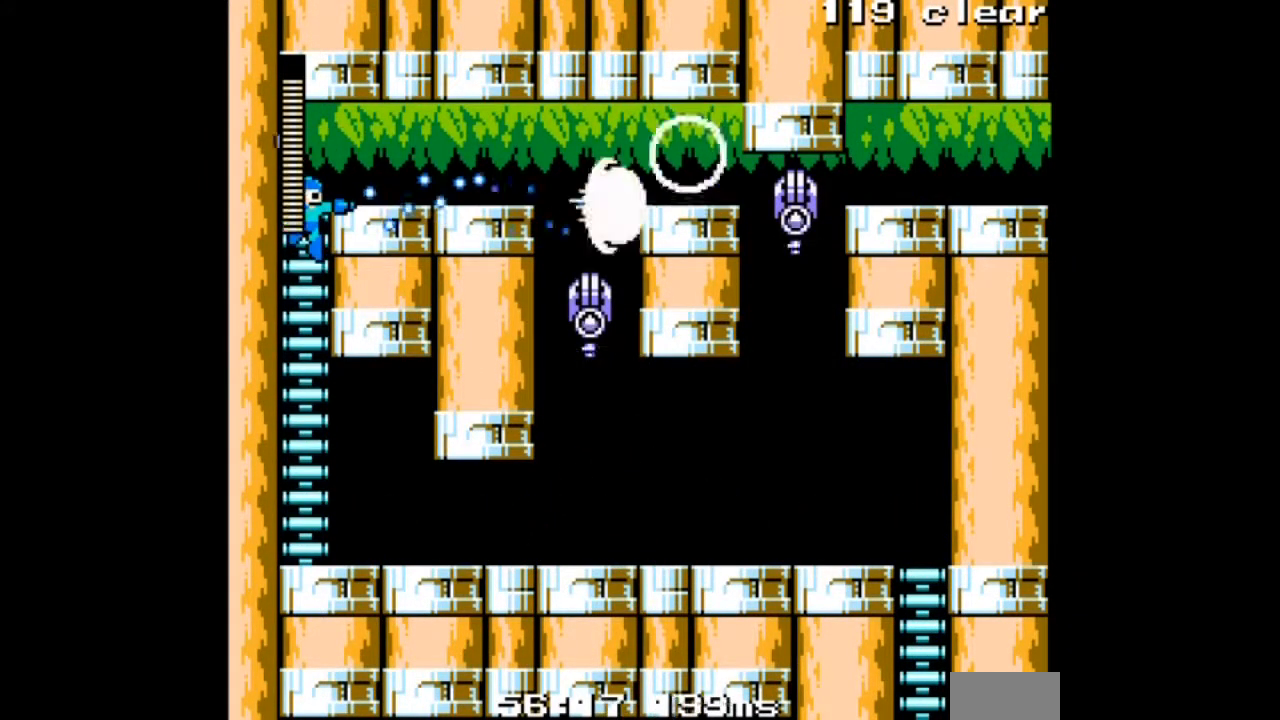
{"buttons": ["DPAD_UP"], "events": [[67, "DPAD_DOWN", "down"], [234, "A", "down"], [400, "DPAD_DOWN", "up"], [434, "A", "up"], [500, "DPAD_UP", "down"]]}
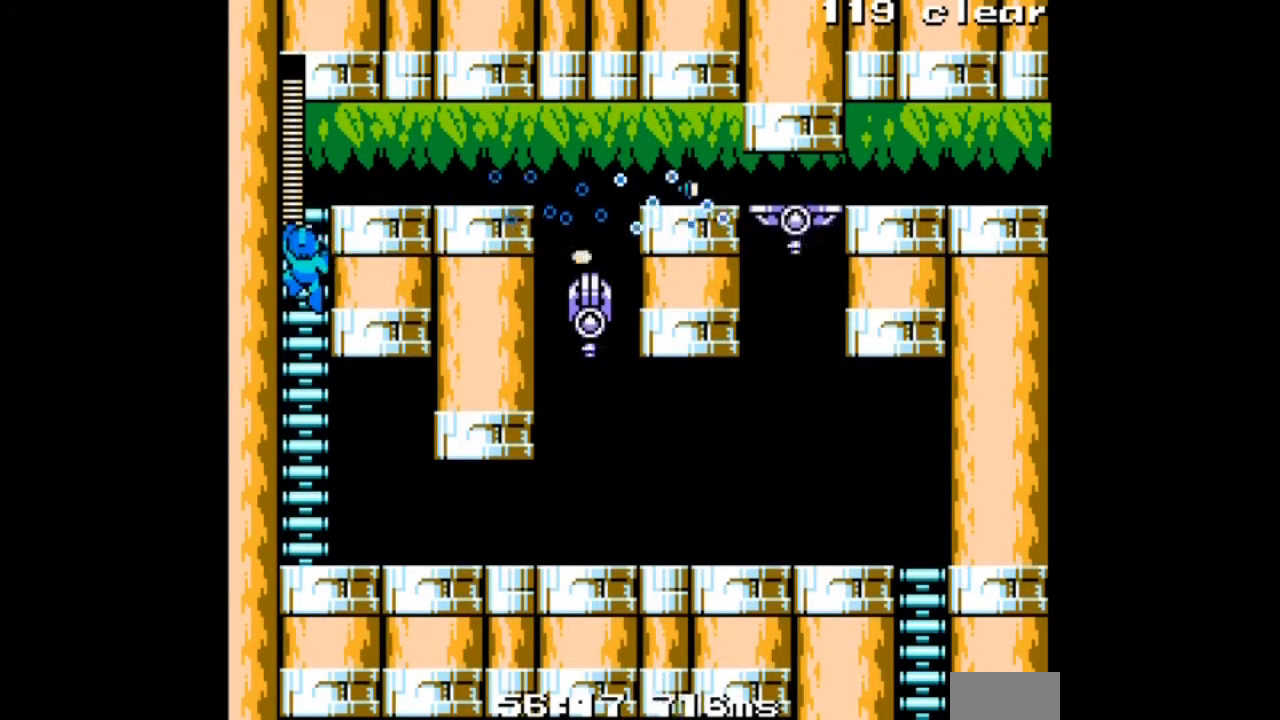
{"buttons": ["DPAD_DOWN"], "events": [[301, "DPAD_DOWN", "down"], [301, "DPAD_UP", "up"]]}
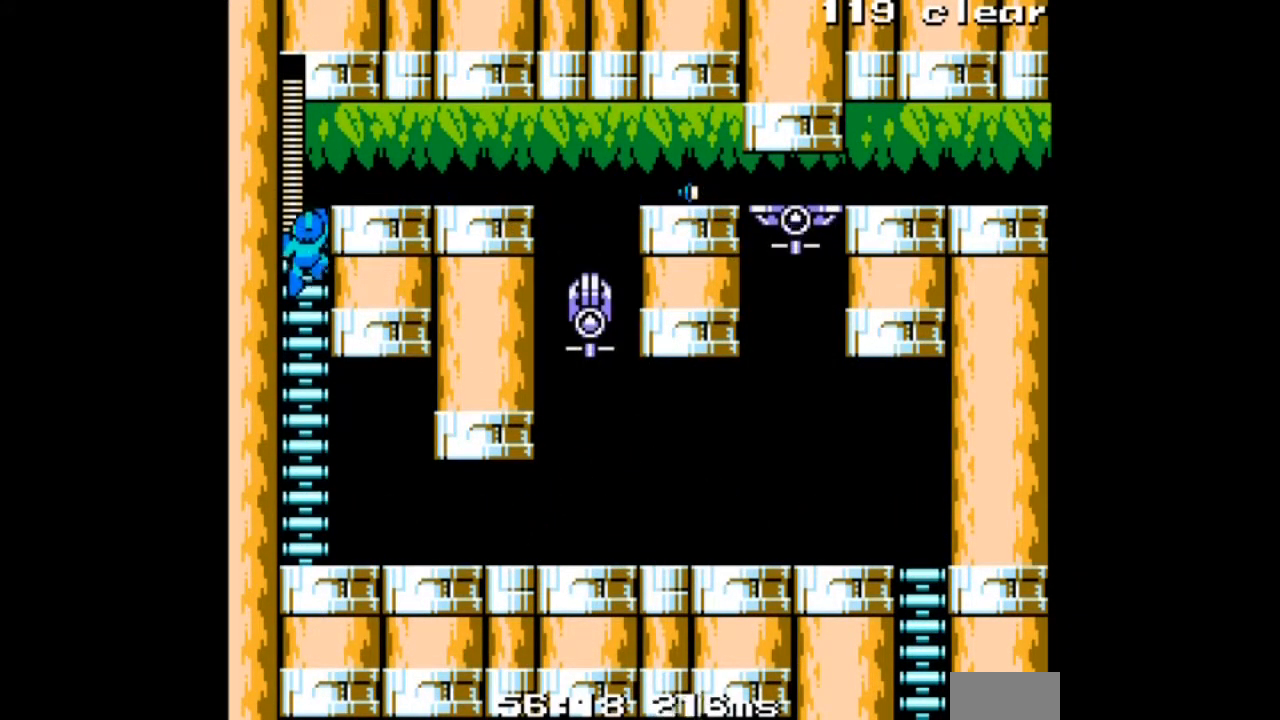
{"buttons": ["DPAD_UP"], "events": [[267, "A", "down"], [334, "DPAD_DOWN", "up"], [334, "DPAD_UP", "down"], [467, "A", "up"]]}
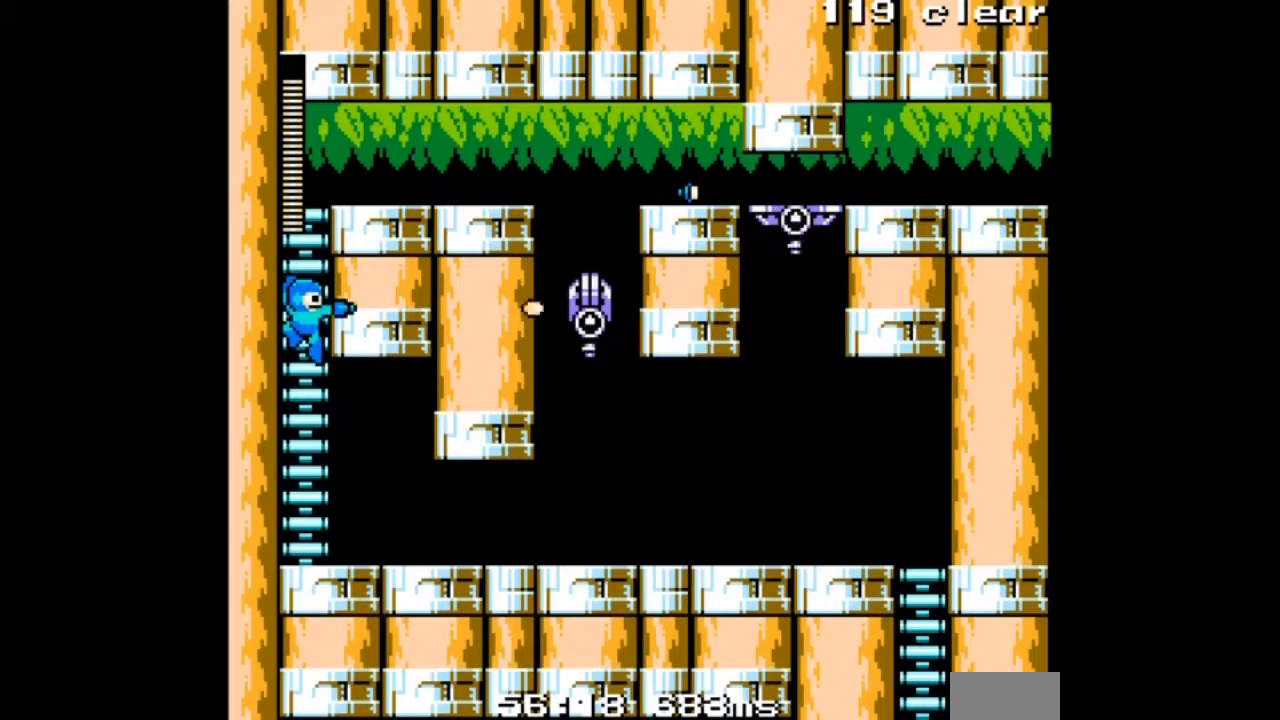
{"buttons": ["DPAD_UP", "DPAD_RIGHT"], "events": [[367, "DPAD_RIGHT", "down"]]}
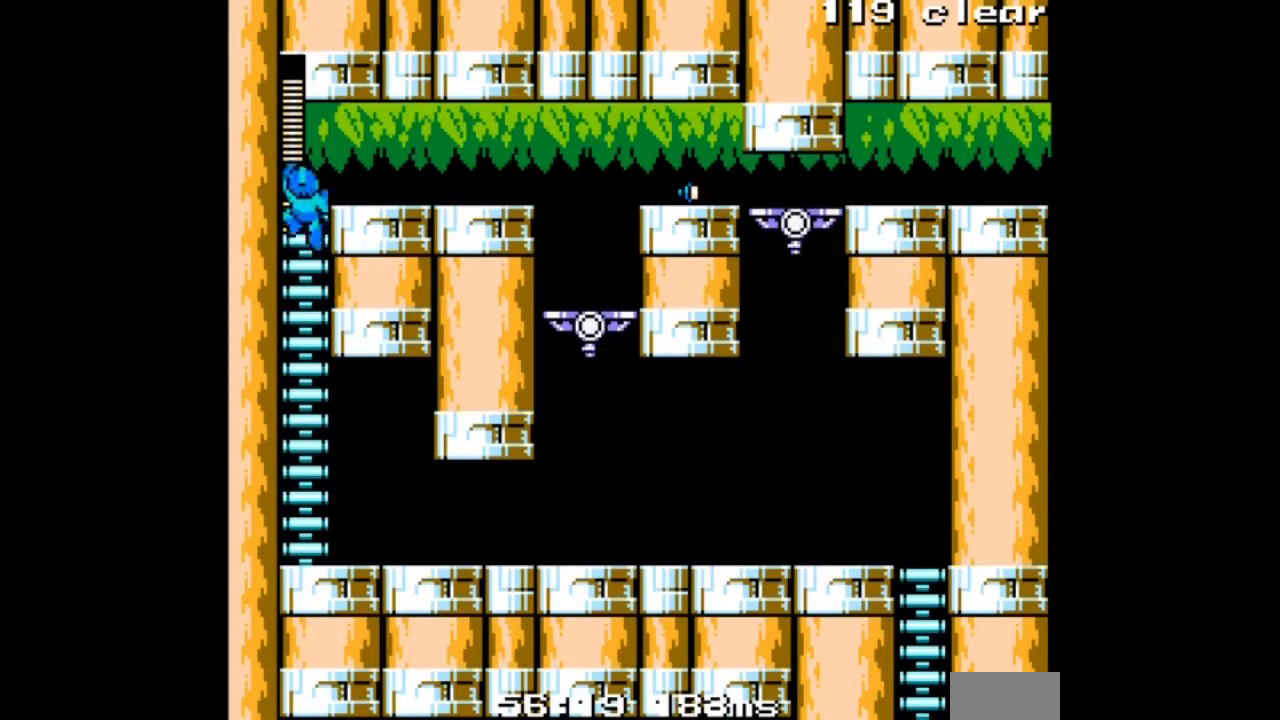
{"buttons": ["DPAD_RIGHT"], "events": [[267, "C", "down"], [433, "C", "up"], [467, "DPAD_UP", "up"]]}
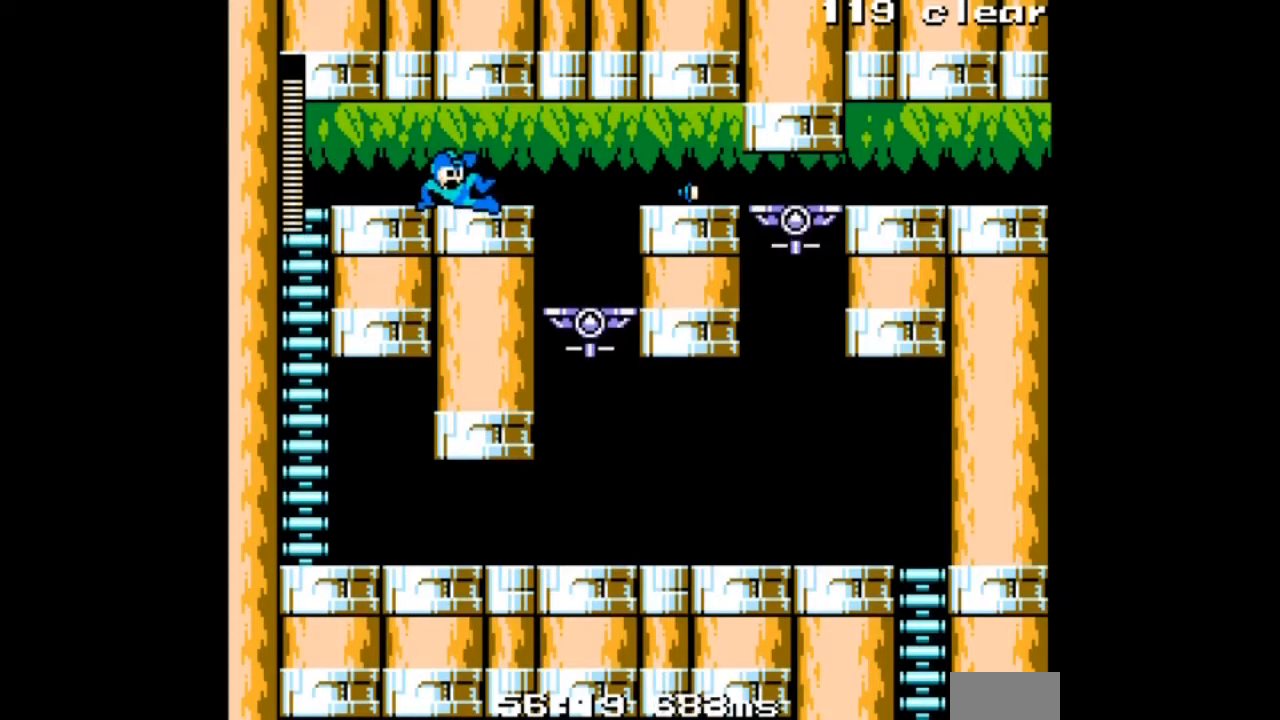
{"buttons": ["DPAD_RIGHT"], "events": []}
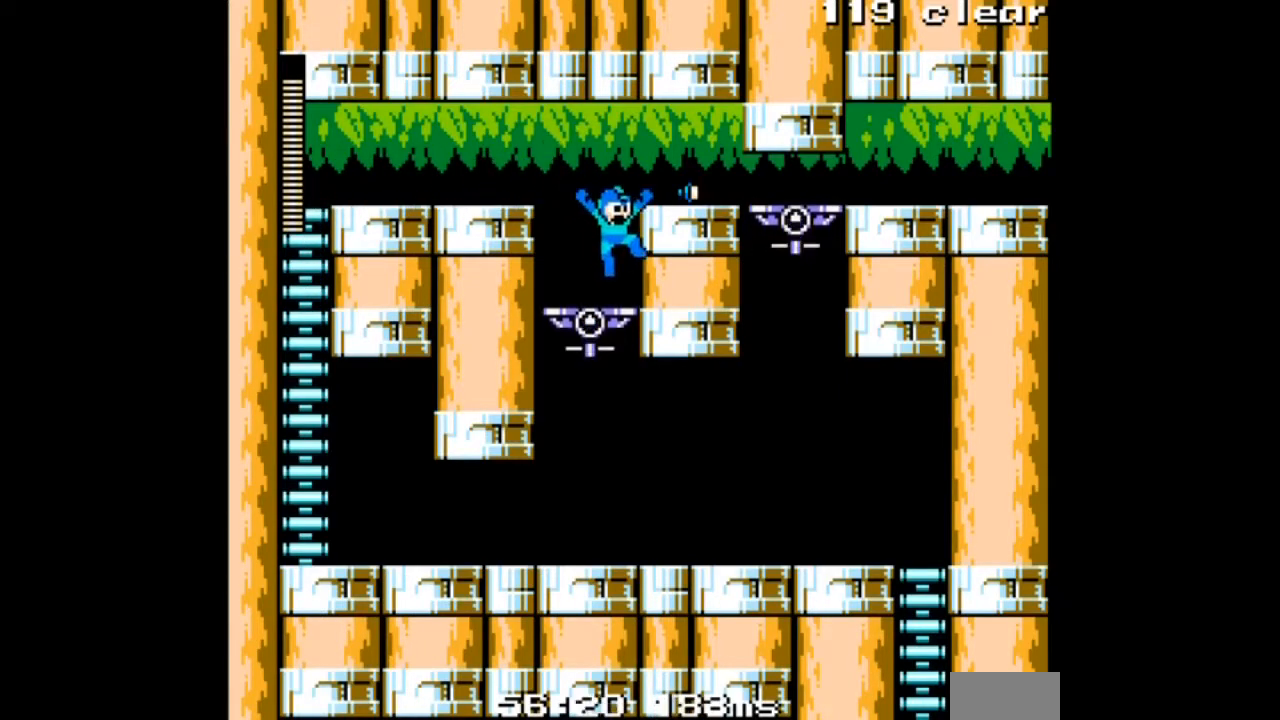
{"buttons": ["C", "DPAD_RIGHT"], "events": [[100, "B", "down"], [300, "B", "up"], [400, "C", "down"]]}
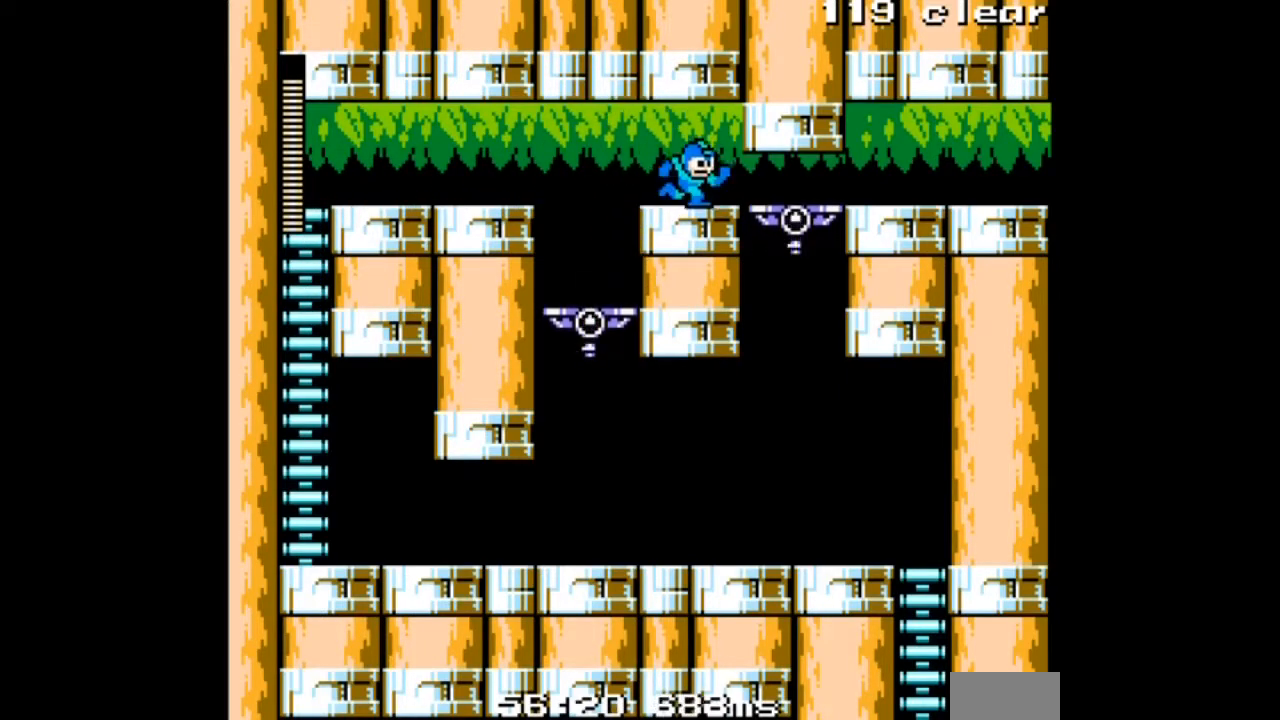
{"buttons": ["DPAD_RIGHT"], "events": [[67, "C", "up"], [167, "C", "down"], [267, "C", "up"]]}
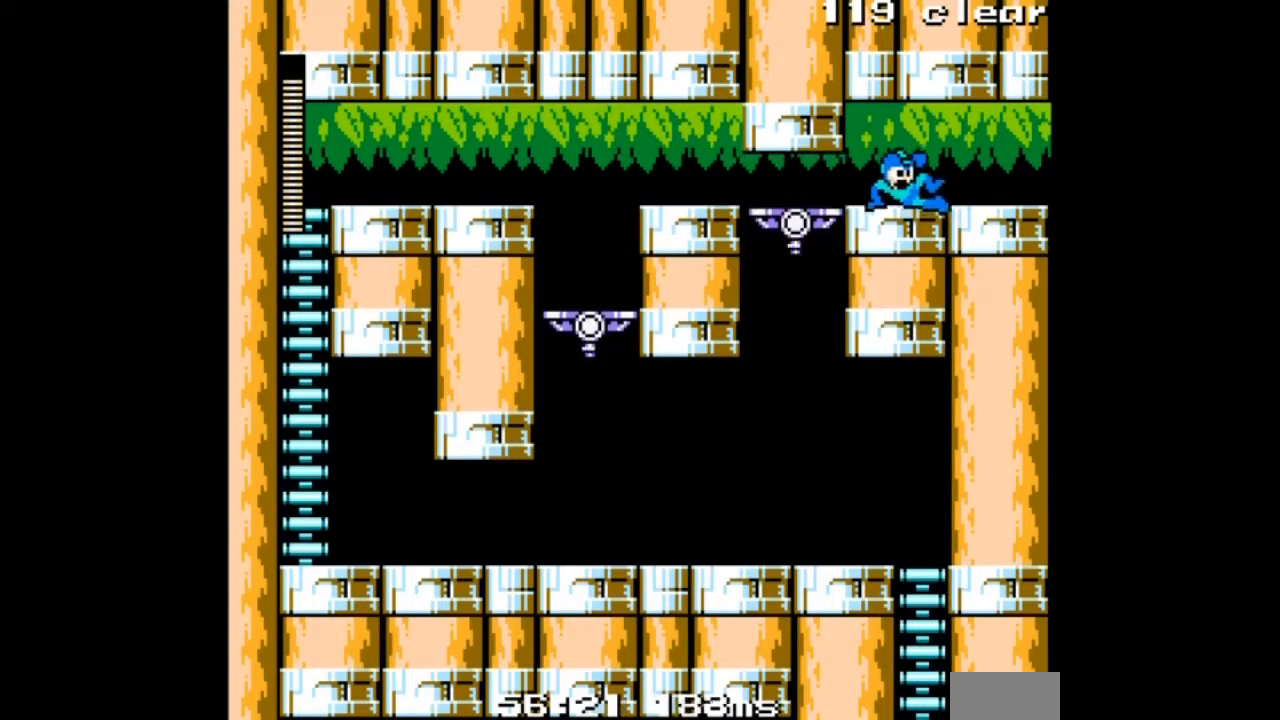
{"buttons": ["DPAD_RIGHT"], "events": []}